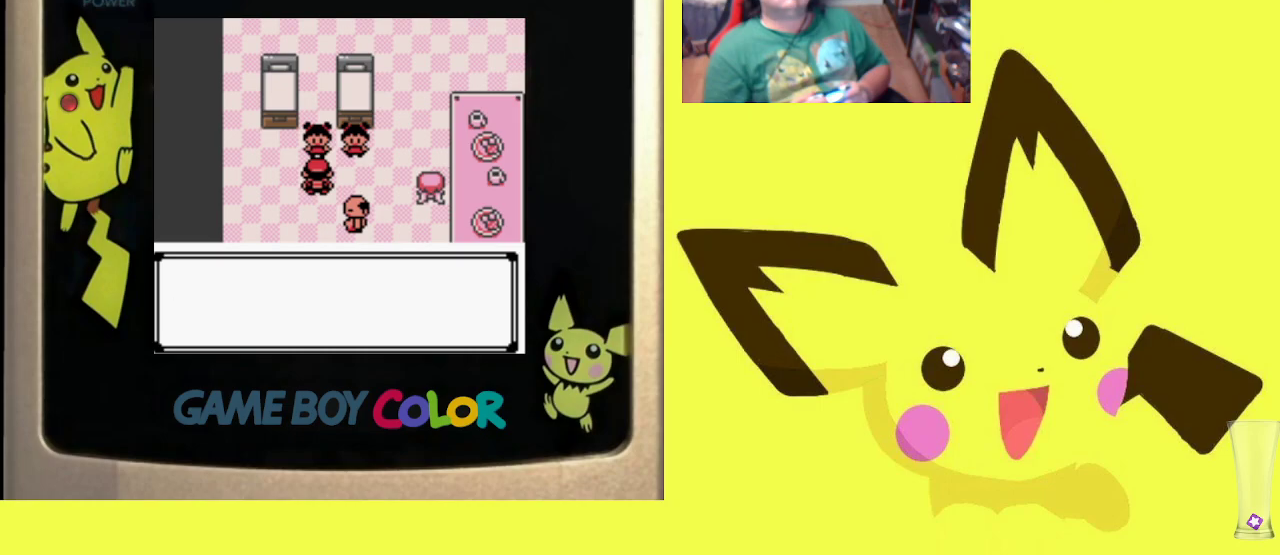
Gameplay with a controller (PlayStation layout); each line is a JSON object with the inputs held at the frame after it. "events" lists button and stick changes between this image and that frame as [ms after this image, input, new state], when the widget could be followed in between. Not read: left_stick right_stick.
{"buttons": ["CIRCLE"], "events": [[67, "CIRCLE", "up"], [133, "CIRCLE", "down"], [250, "CIRCLE", "up"], [333, "CIRCLE", "down"], [417, "CIRCLE", "up"], [500, "CIRCLE", "down"]]}
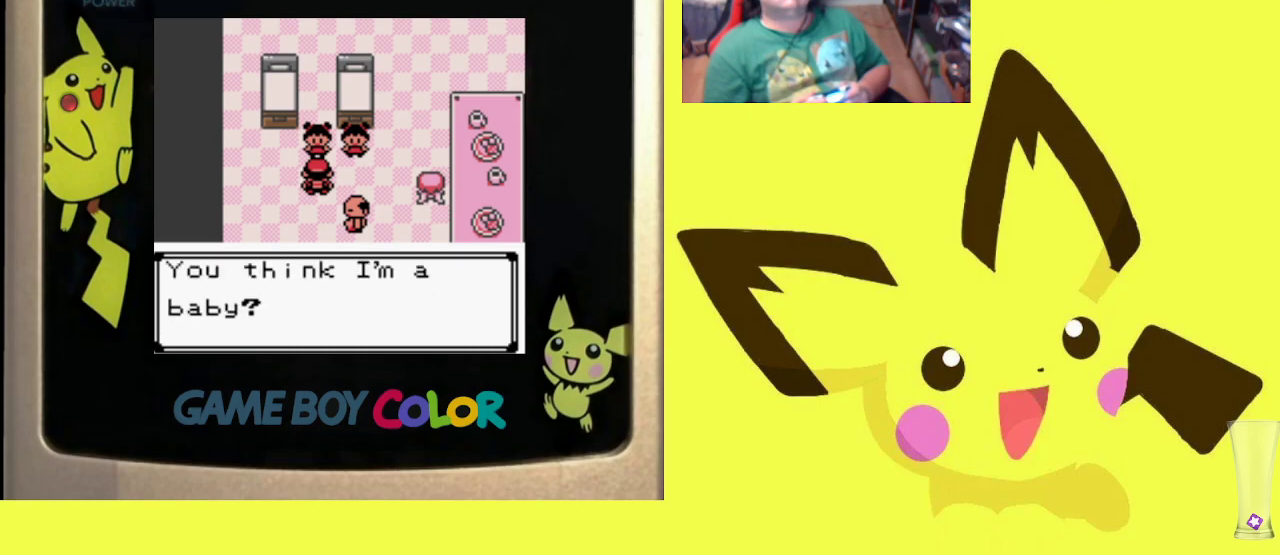
{"buttons": [], "events": [[100, "CIRCLE", "up"], [183, "CIRCLE", "down"], [300, "CIRCLE", "up"], [350, "CIRCLE", "down"], [467, "CIRCLE", "up"]]}
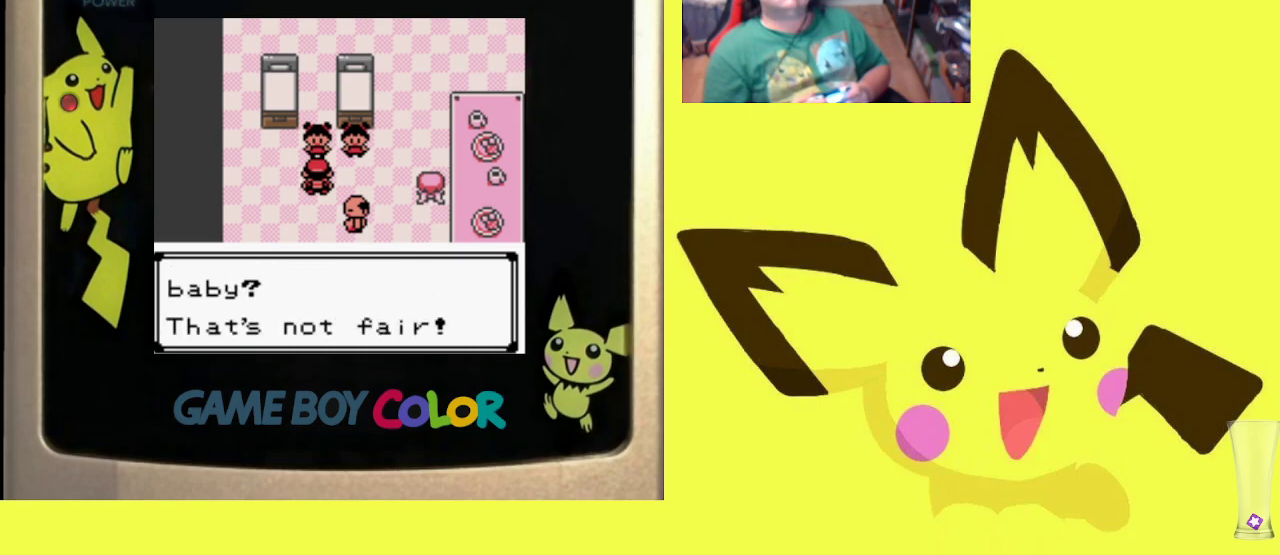
{"buttons": [], "events": []}
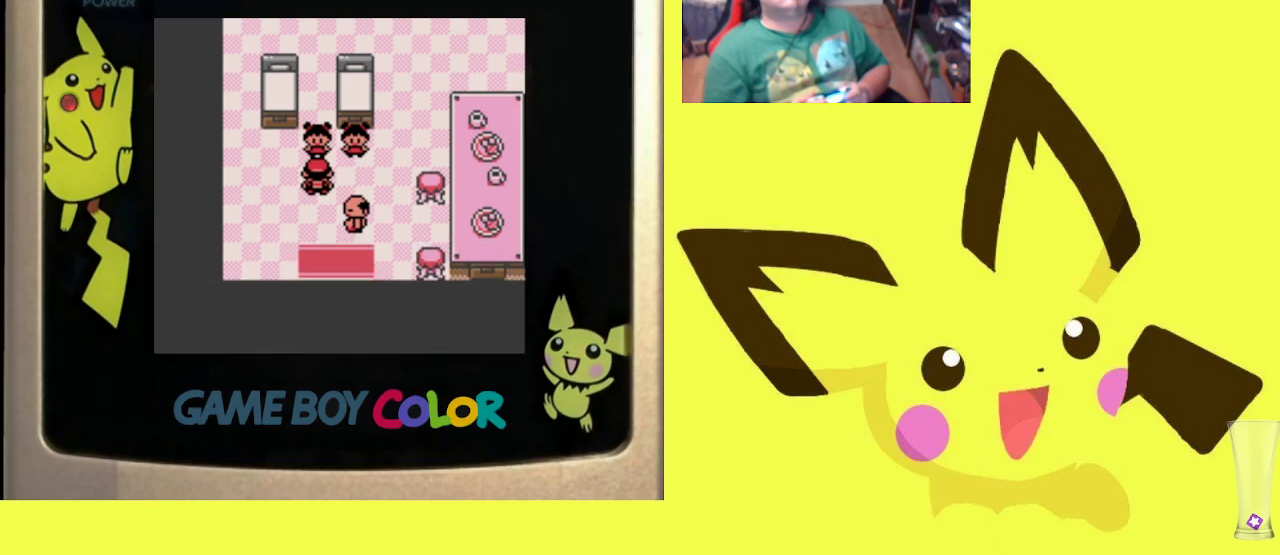
{"buttons": ["CIRCLE"], "events": [[433, "CIRCLE", "down"]]}
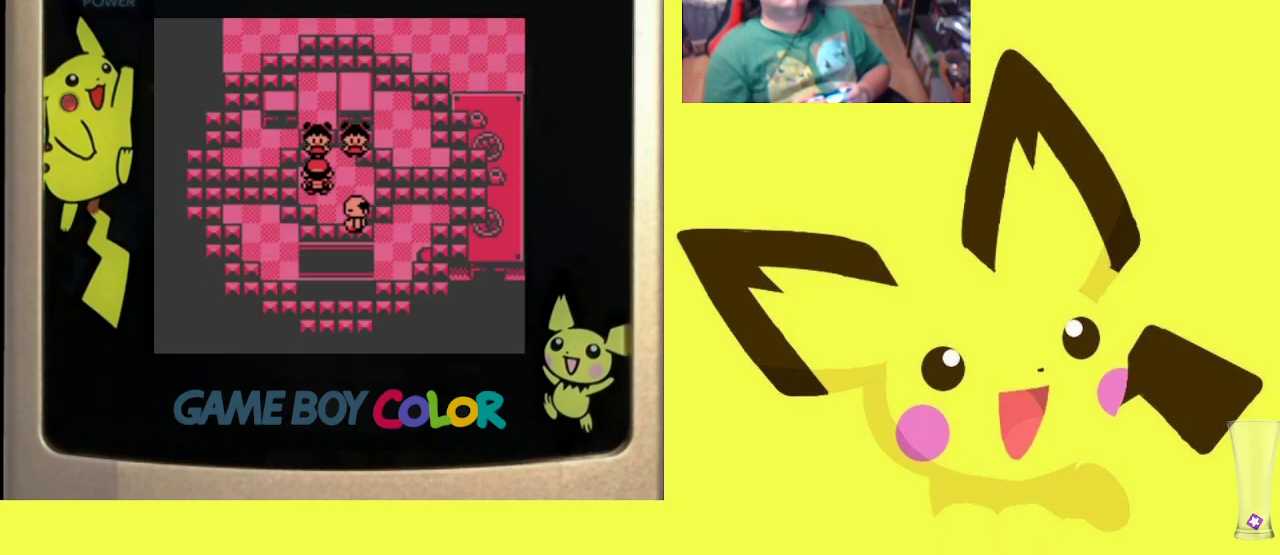
{"buttons": ["CIRCLE"], "events": [[67, "CIRCLE", "up"], [167, "CIRCLE", "down"], [267, "CIRCLE", "up"], [383, "CIRCLE", "down"]]}
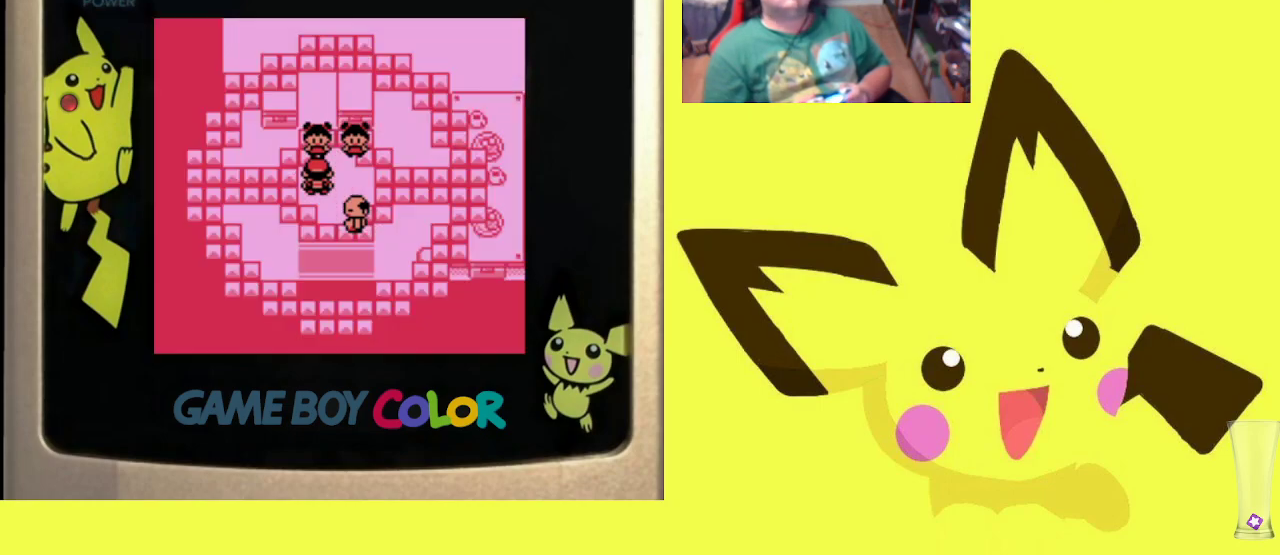
{"buttons": [], "events": [[17, "CIRCLE", "up"], [100, "CIRCLE", "down"], [200, "CIRCLE", "up"], [400, "CIRCLE", "down"], [467, "CIRCLE", "up"]]}
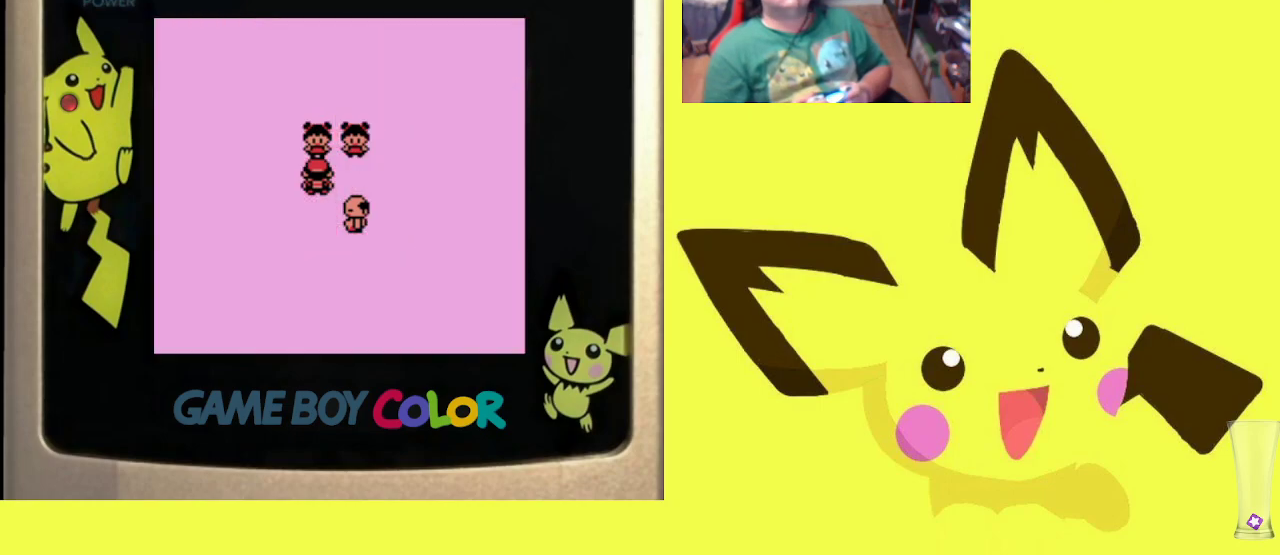
{"buttons": [], "events": [[50, "CIRCLE", "down"], [200, "CIRCLE", "up"], [317, "CIRCLE", "down"], [367, "CIRCLE", "up"]]}
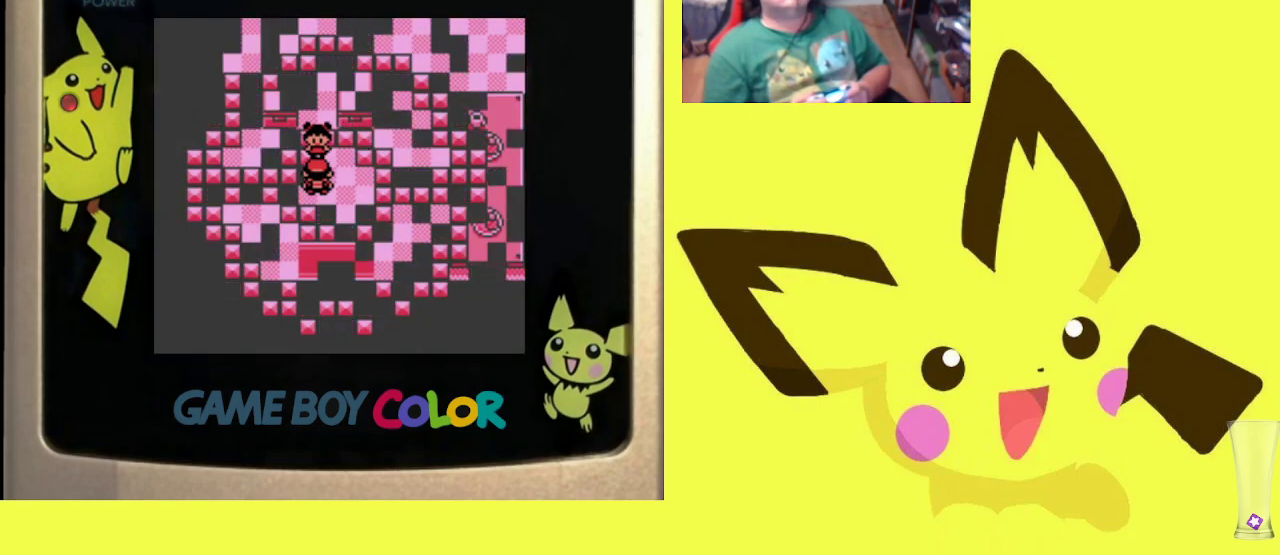
{"buttons": ["CIRCLE"], "events": [[33, "CIRCLE", "down"], [133, "CIRCLE", "up"], [217, "CIRCLE", "down"], [333, "CIRCLE", "up"], [467, "CIRCLE", "down"]]}
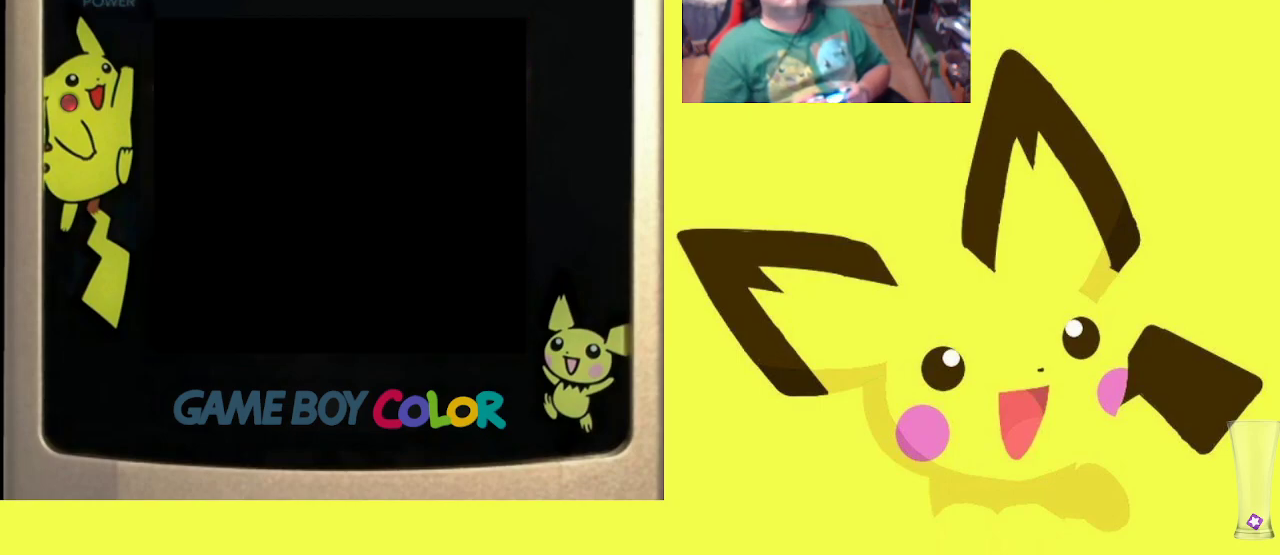
{"buttons": ["CIRCLE"], "events": [[83, "CIRCLE", "up"], [400, "CIRCLE", "down"]]}
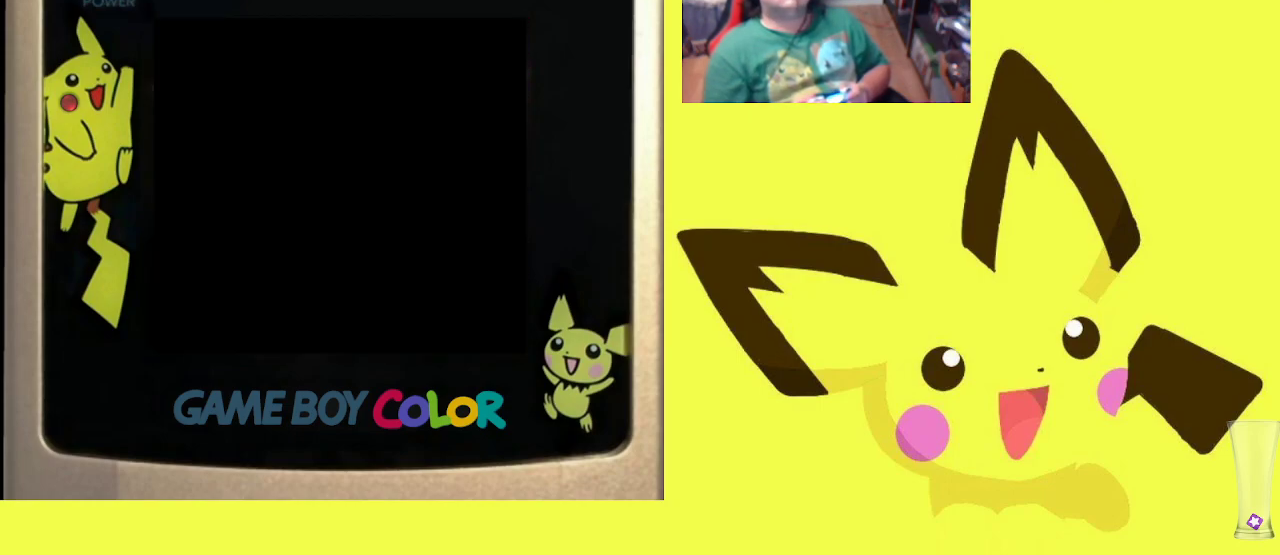
{"buttons": ["CIRCLE"], "events": [[17, "CIRCLE", "up"], [150, "CIRCLE", "down"], [267, "CIRCLE", "up"], [433, "CIRCLE", "down"]]}
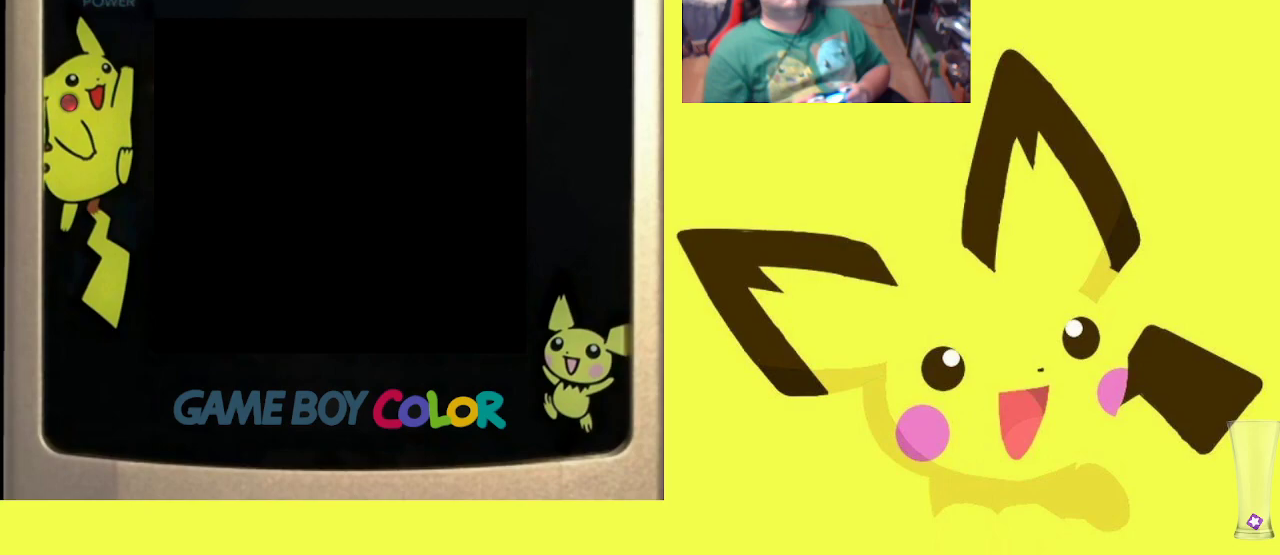
{"buttons": [], "events": [[17, "CIRCLE", "up"], [133, "CIRCLE", "down"], [283, "CIRCLE", "up"], [383, "CIRCLE", "down"], [500, "CIRCLE", "up"]]}
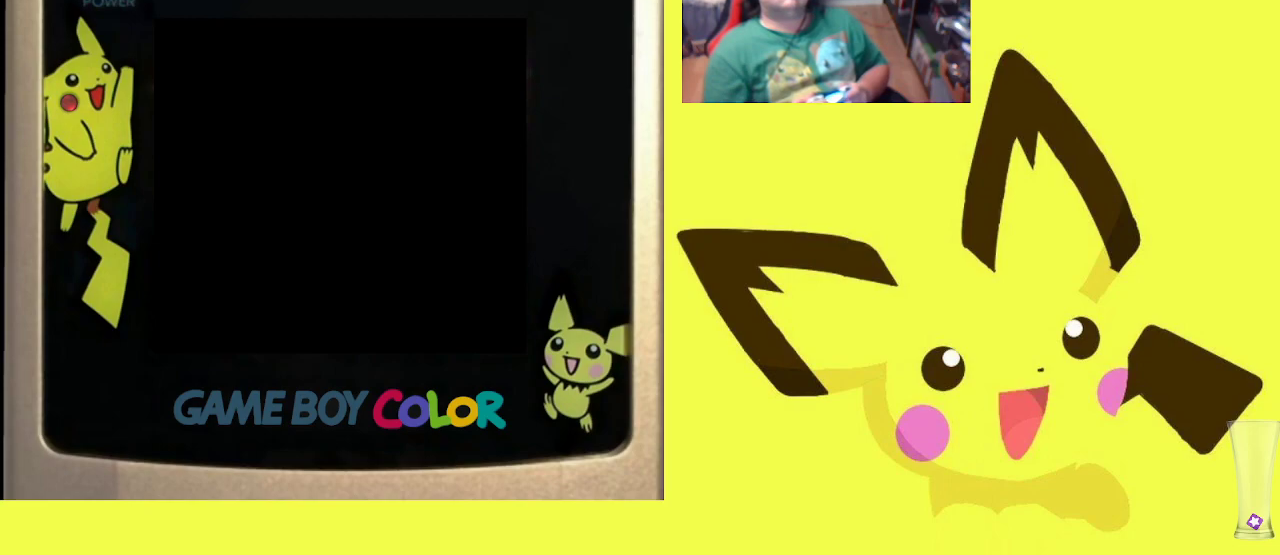
{"buttons": [], "events": [[117, "CIRCLE", "down"], [217, "CIRCLE", "up"], [333, "CIRCLE", "down"], [433, "CIRCLE", "up"]]}
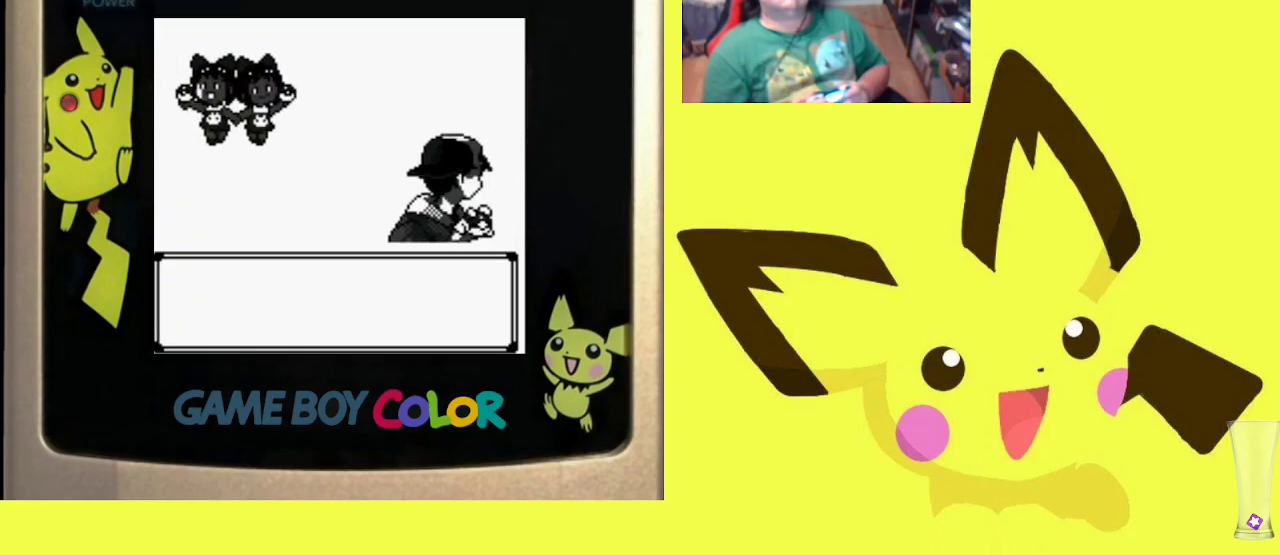
{"buttons": ["CIRCLE"], "events": [[50, "CIRCLE", "down"], [133, "CIRCLE", "up"], [250, "CIRCLE", "down"], [367, "CIRCLE", "up"], [467, "CIRCLE", "down"]]}
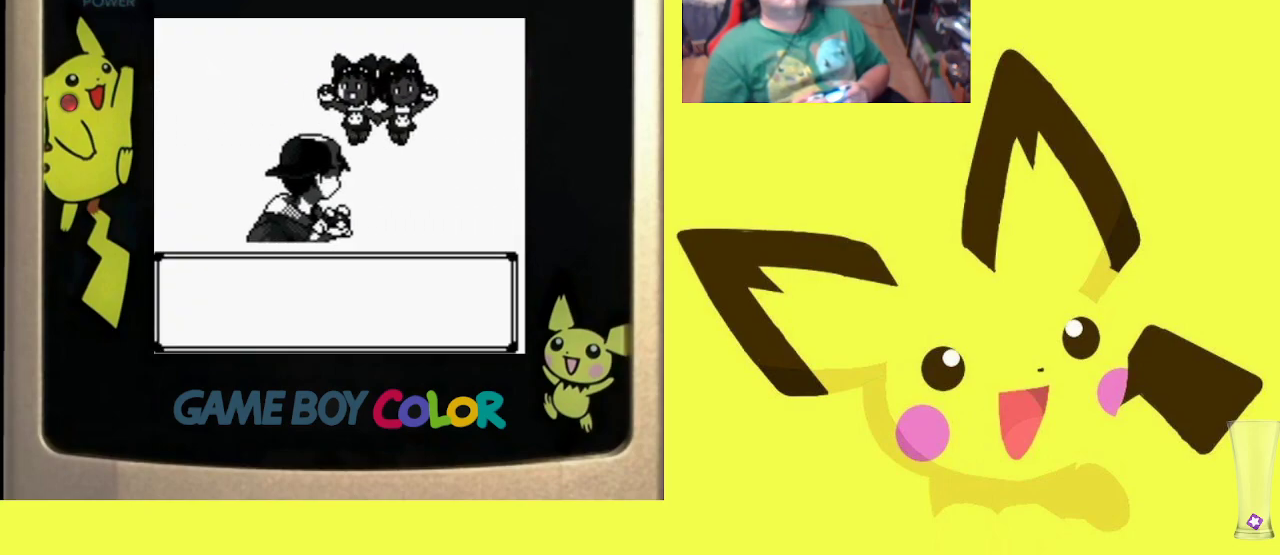
{"buttons": [], "events": [[50, "CIRCLE", "up"], [150, "CIRCLE", "down"], [233, "CIRCLE", "up"], [333, "CIRCLE", "down"], [417, "CIRCLE", "up"]]}
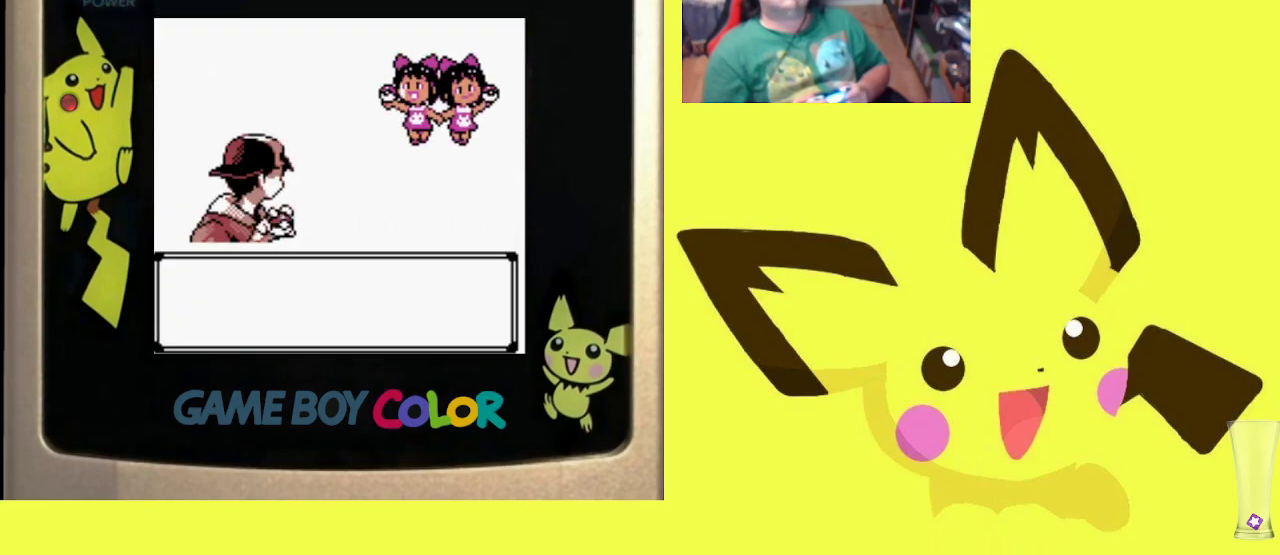
{"buttons": ["CIRCLE"], "events": [[33, "CIRCLE", "down"], [117, "CIRCLE", "up"], [217, "CIRCLE", "down"], [317, "CIRCLE", "up"], [417, "CIRCLE", "down"]]}
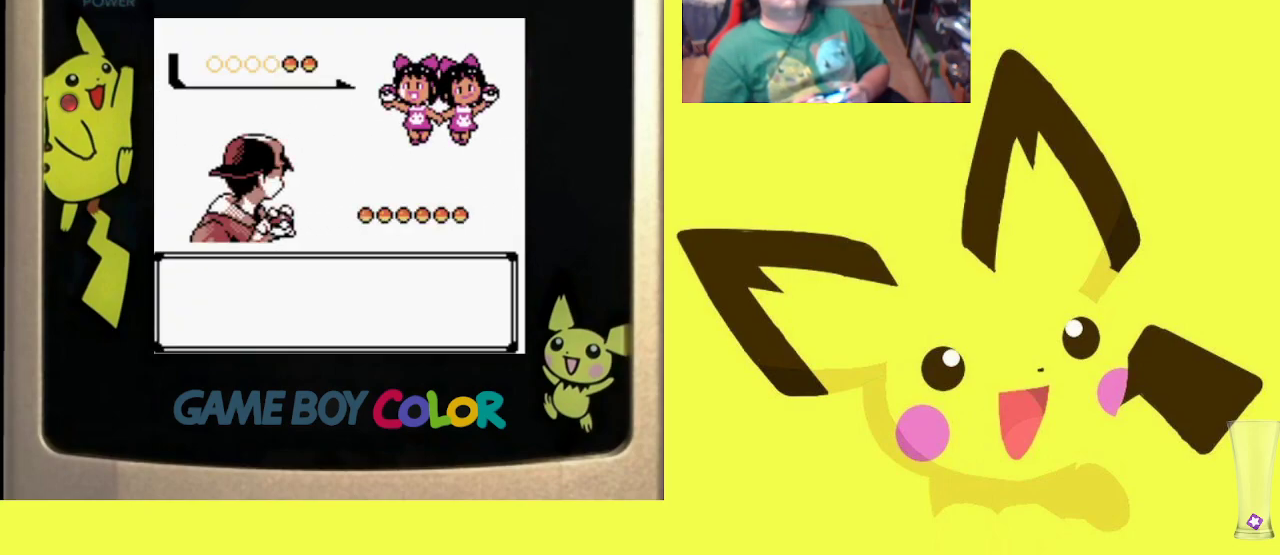
{"buttons": ["CIRCLE"], "events": [[17, "CIRCLE", "up"], [133, "CIRCLE", "down"], [217, "CIRCLE", "up"], [317, "CIRCLE", "down"], [400, "CIRCLE", "up"], [500, "CIRCLE", "down"]]}
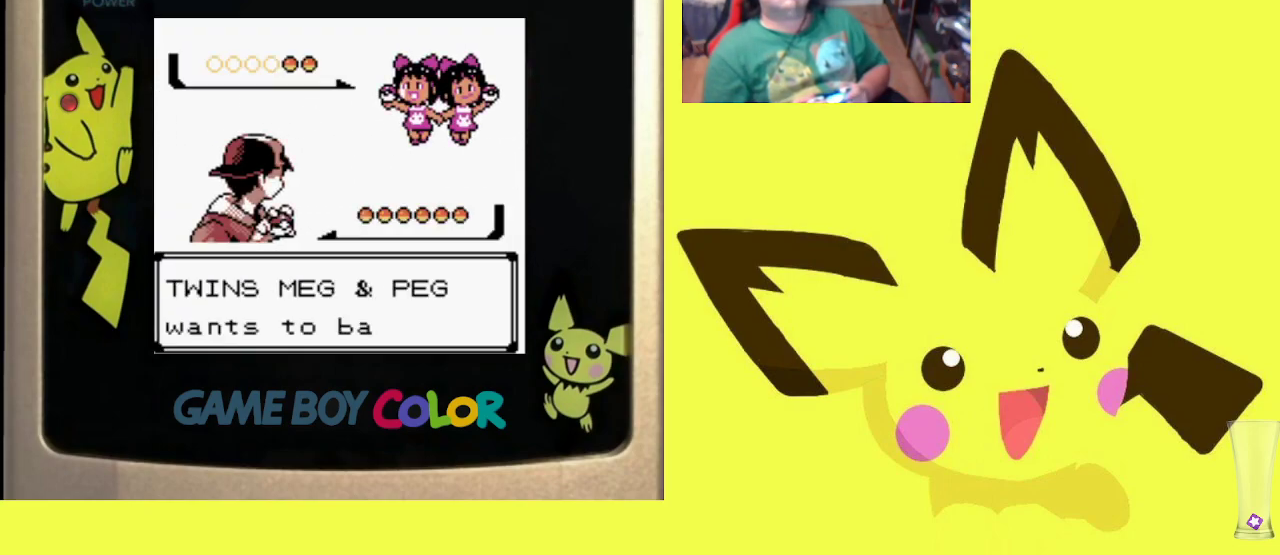
{"buttons": ["CIRCLE"], "events": [[100, "CIRCLE", "up"], [183, "CIRCLE", "down"], [317, "CIRCLE", "up"], [417, "CIRCLE", "down"]]}
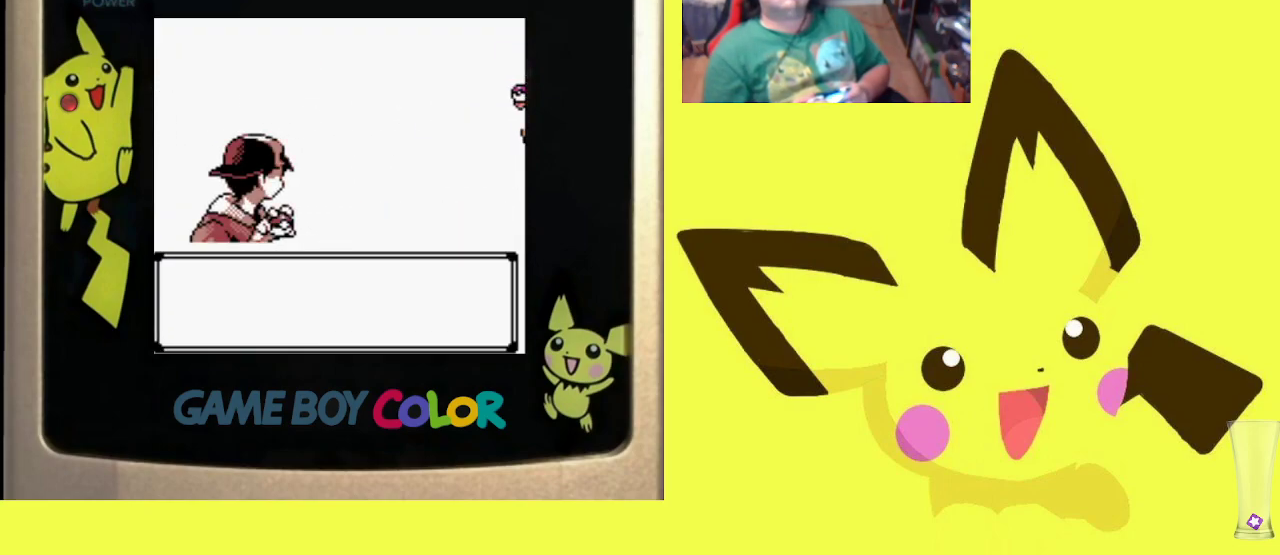
{"buttons": ["CIRCLE"], "events": [[17, "CIRCLE", "up"], [100, "CIRCLE", "down"], [217, "CIRCLE", "up"], [300, "CIRCLE", "down"], [433, "CIRCLE", "up"], [500, "CIRCLE", "down"]]}
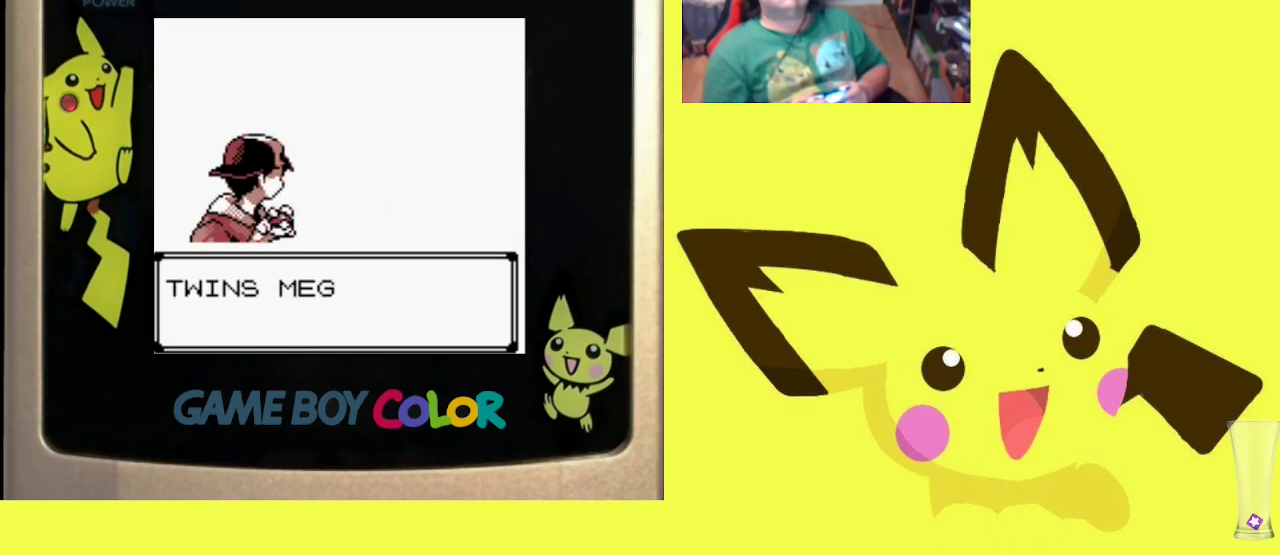
{"buttons": [], "events": [[100, "CIRCLE", "up"], [183, "CIRCLE", "down"], [267, "CIRCLE", "up"], [367, "CIRCLE", "down"], [433, "CIRCLE", "up"]]}
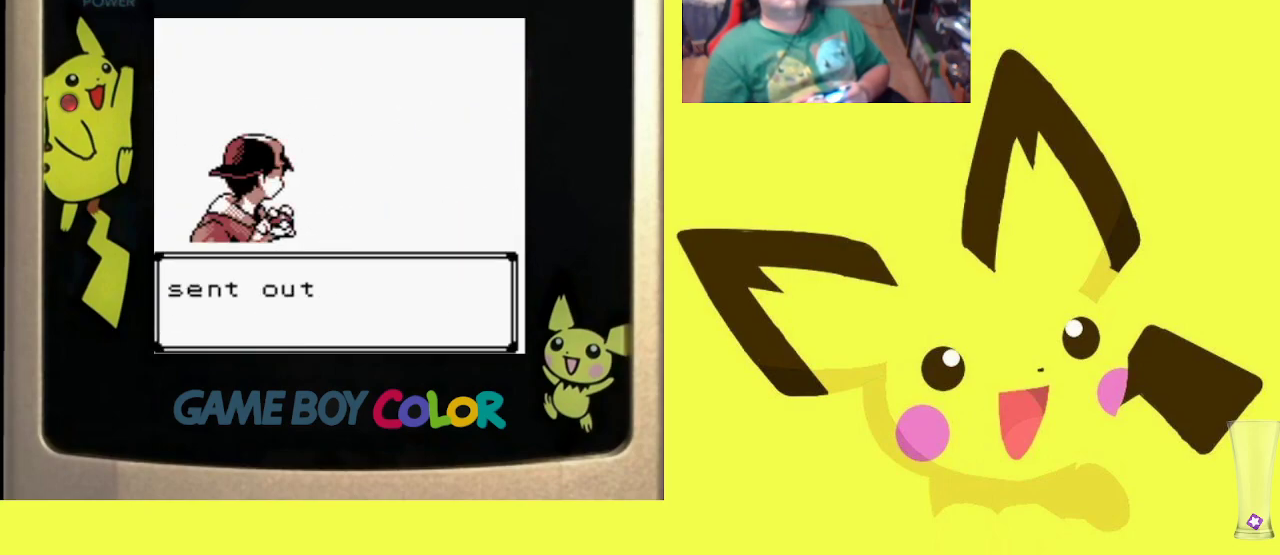
{"buttons": [], "events": [[33, "CIRCLE", "down"], [117, "CIRCLE", "up"], [233, "CIRCLE", "down"], [367, "CIRCLE", "up"]]}
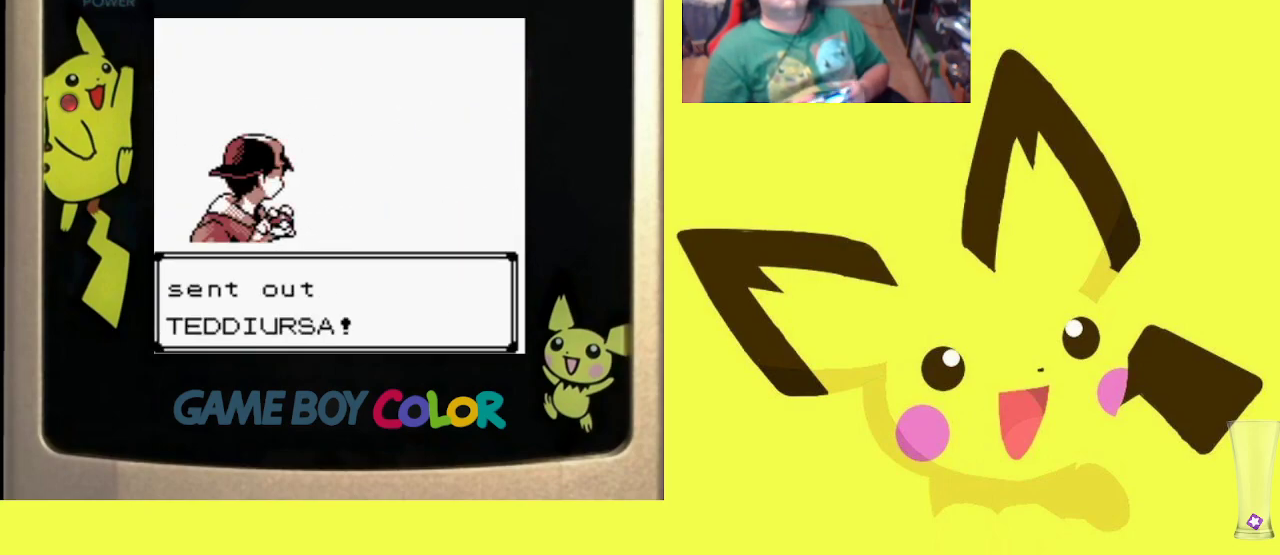
{"buttons": [], "events": []}
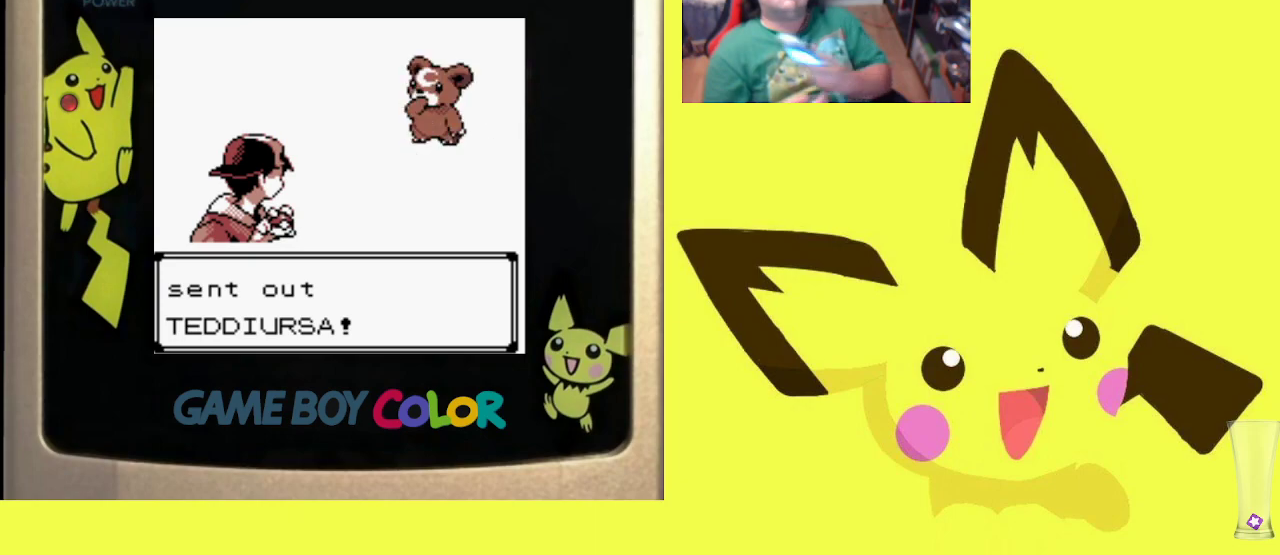
{"buttons": [], "events": []}
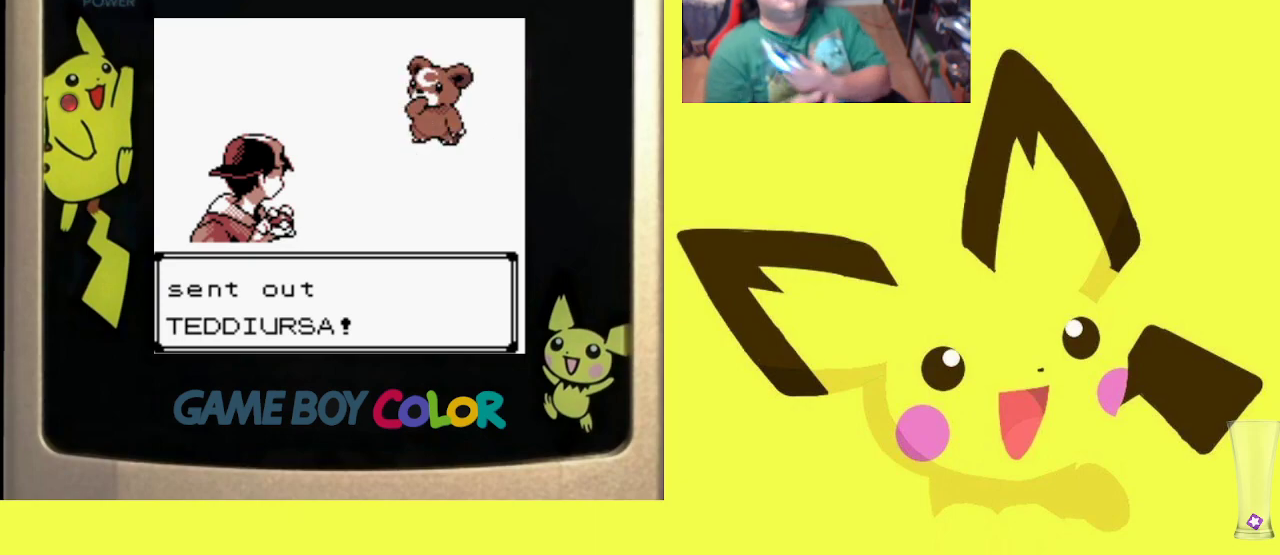
{"buttons": [], "events": []}
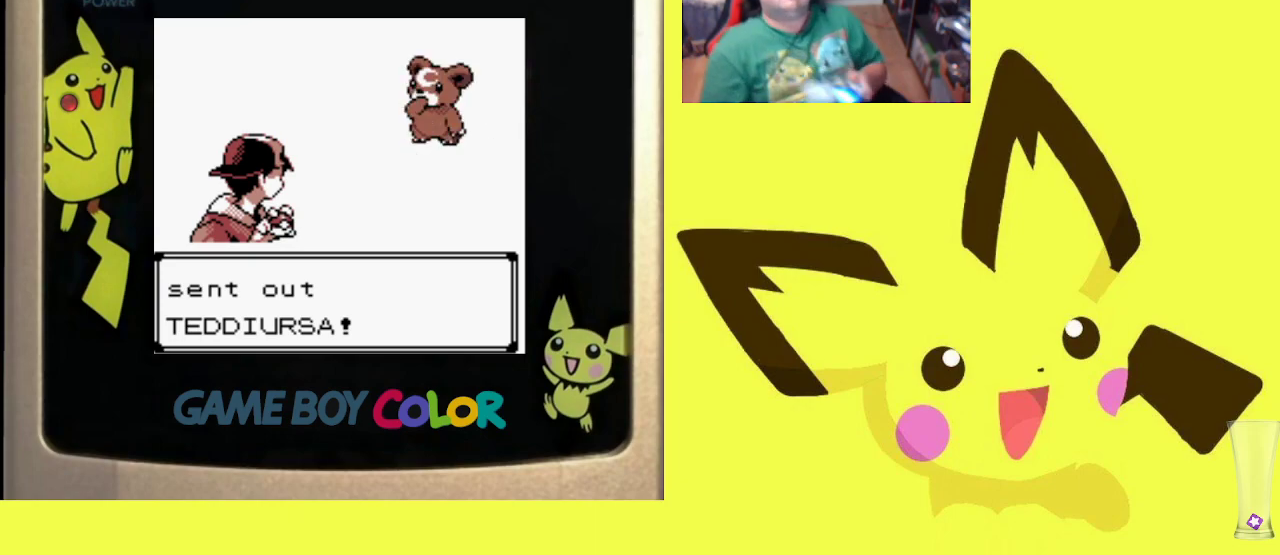
{"buttons": [], "events": []}
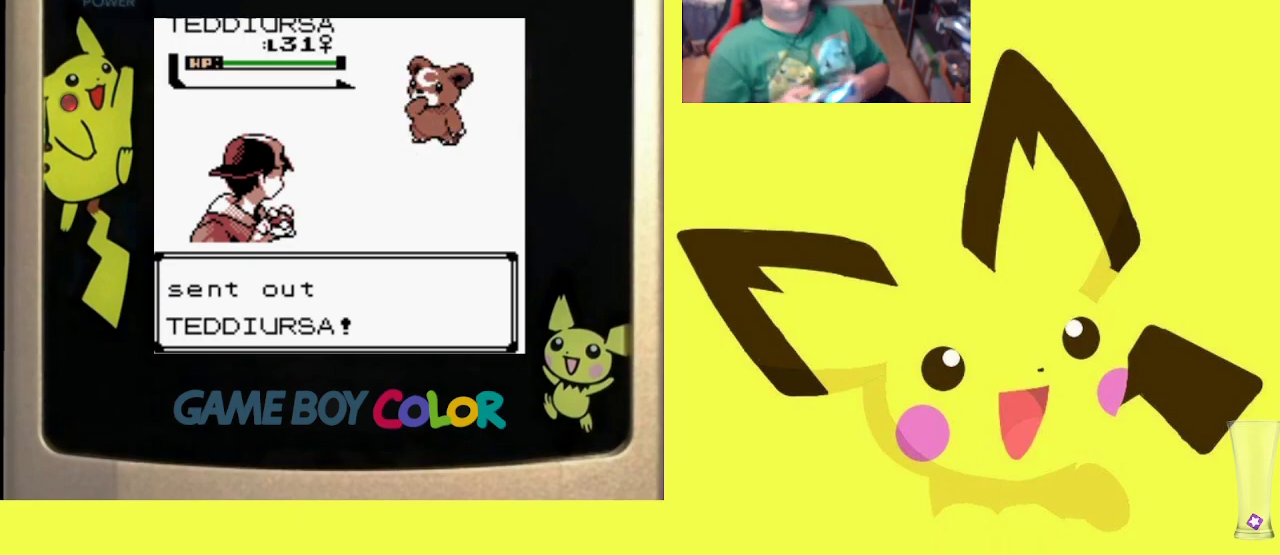
{"buttons": ["CIRCLE"], "events": [[217, "CIRCLE", "down"], [333, "CIRCLE", "up"], [450, "CIRCLE", "down"]]}
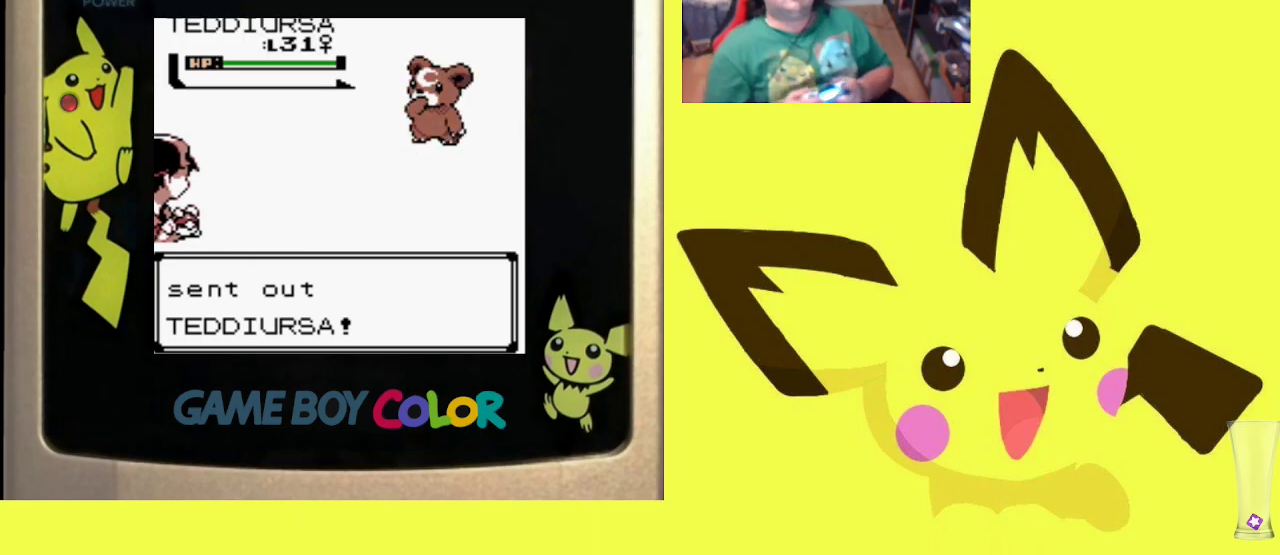
{"buttons": ["CIRCLE"], "events": [[67, "CIRCLE", "up"], [183, "CIRCLE", "down"], [317, "CIRCLE", "up"], [467, "CIRCLE", "down"]]}
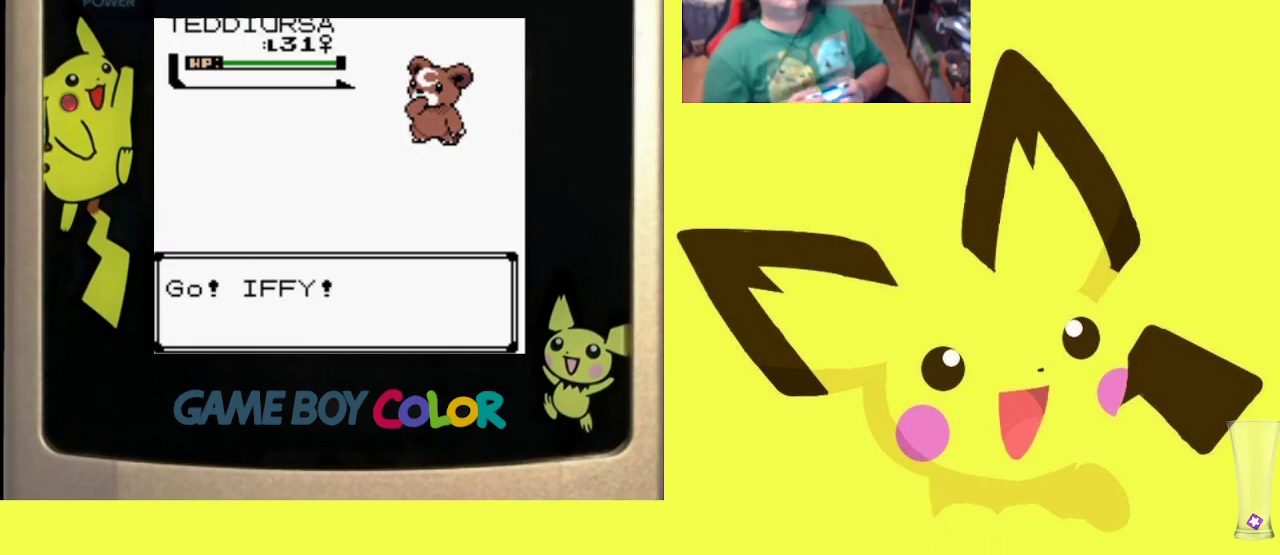
{"buttons": [], "events": [[33, "CIRCLE", "up"], [200, "CIRCLE", "down"], [300, "CIRCLE", "up"]]}
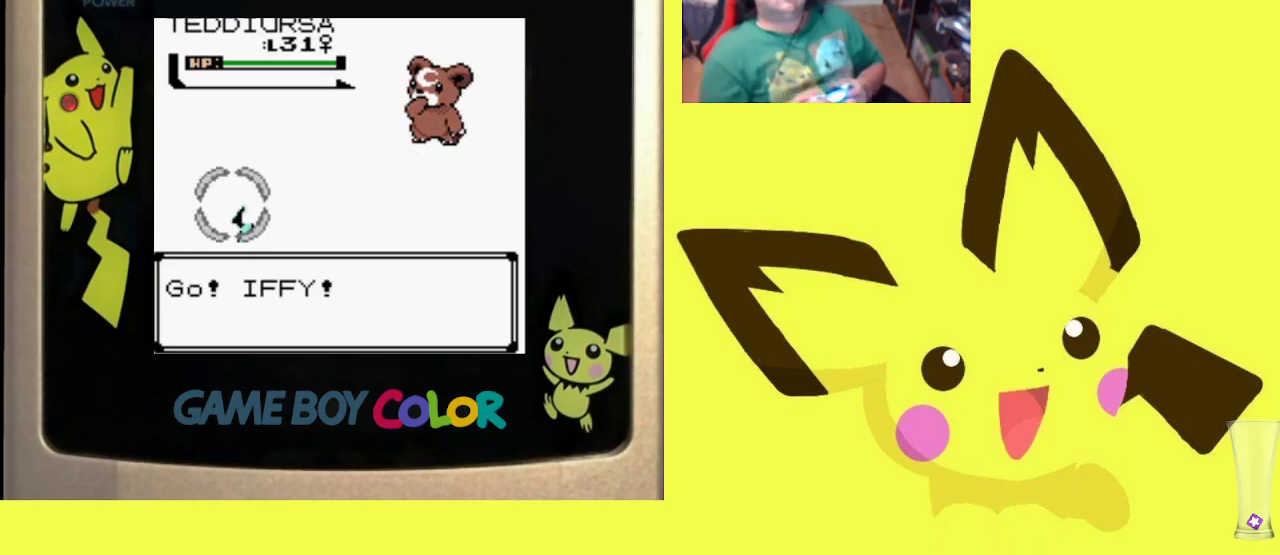
{"buttons": [], "events": []}
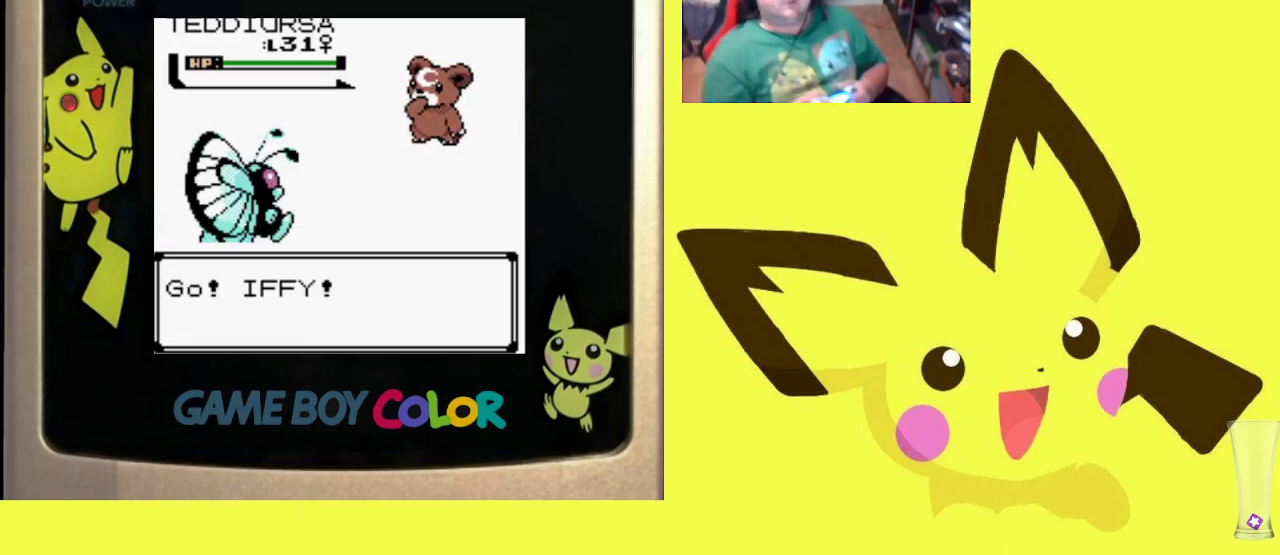
{"buttons": [], "events": [[17, "CIRCLE", "down"], [183, "CIRCLE", "up"]]}
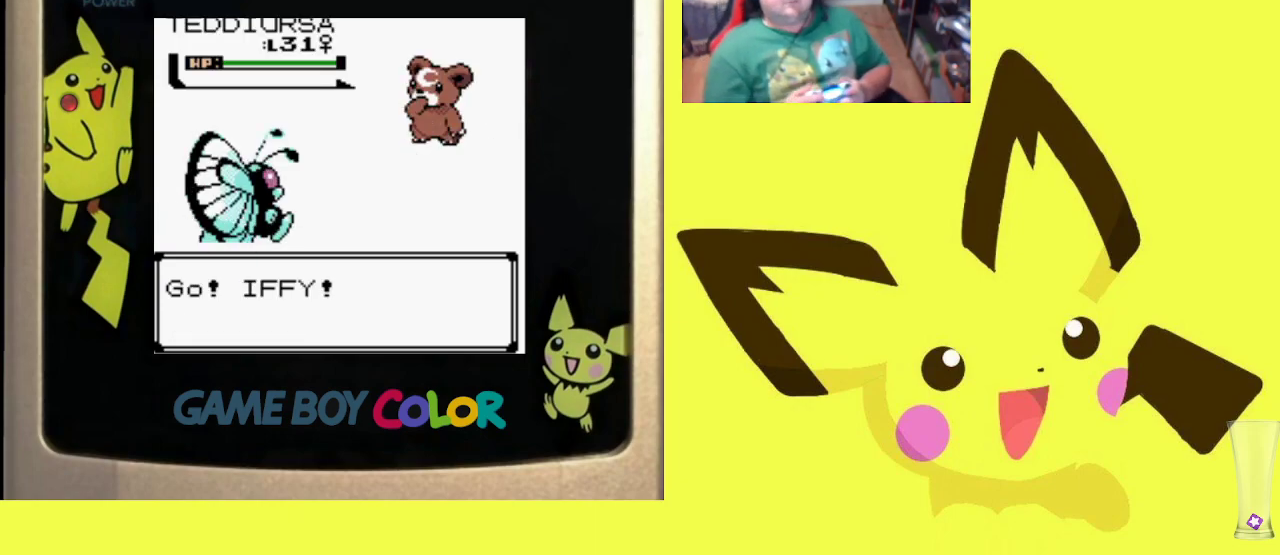
{"buttons": [], "events": []}